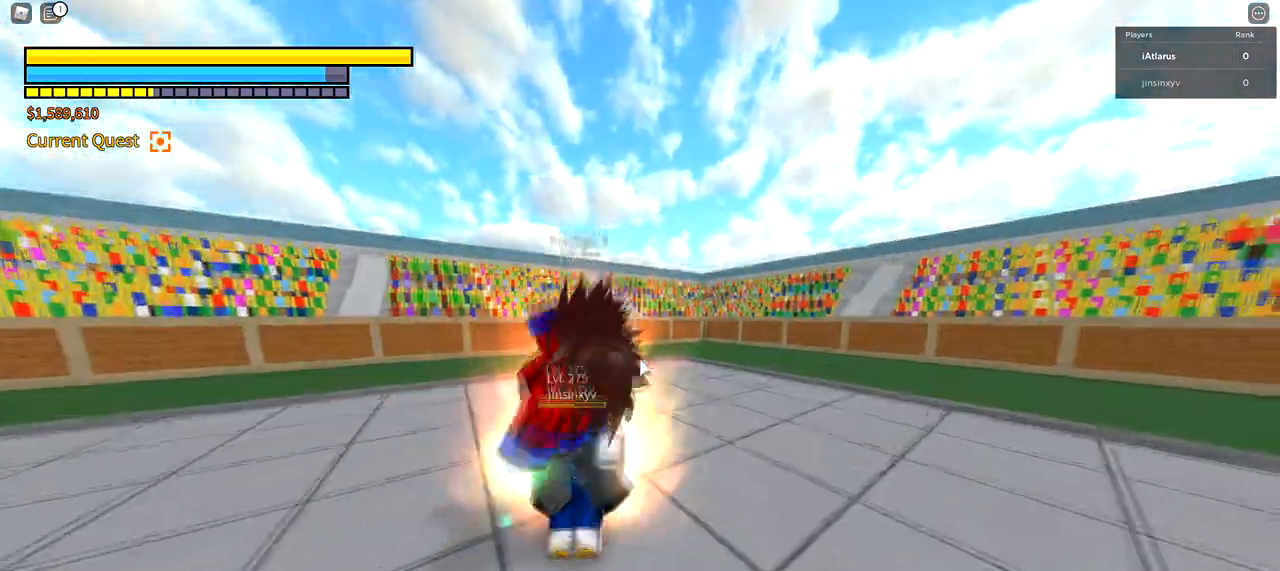
Gameplay with keyboard and mouse; each line is a JSON object with the keys and mouse buttons held at the frame after it. "events" lists presses ("down") and releases ("up") of "1", "2", "3", "4", "5", "a", "alt", "c", "caps_lock", "ctrl", "d", "e", "f", "g", "q", "r", "s", "shift", "space", "t", "tab", "v", "w", "x", "z", "mouse_left", "mouse_wheel" and "mouse_right" between this image and that frame as [ms after this image, input, new state], when the widget could be followed in between. "mouse_left", "mouse_wheel", "mouse_right" = the "left", "wheel", "right" buttons of the "mouse" list. No other keys are recorded. "wheel" means that the mouse wheel is clicked or scrolled. Not read: mouse_move.
{"keys": ["a"], "mouse": [], "events": [[33, "mouse_right", "up"], [400, "a", "down"], [400, "w", "up"]]}
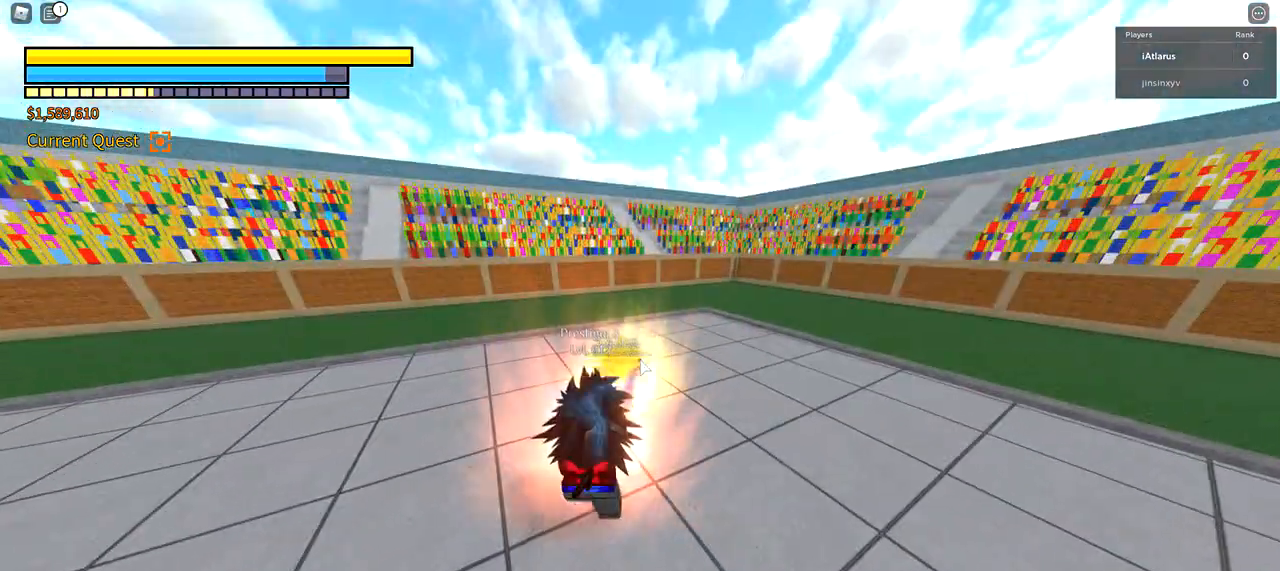
{"keys": ["a", "shift"], "mouse": [], "events": [[367, "shift", "down"], [367, "w", "down"], [434, "w", "up"]]}
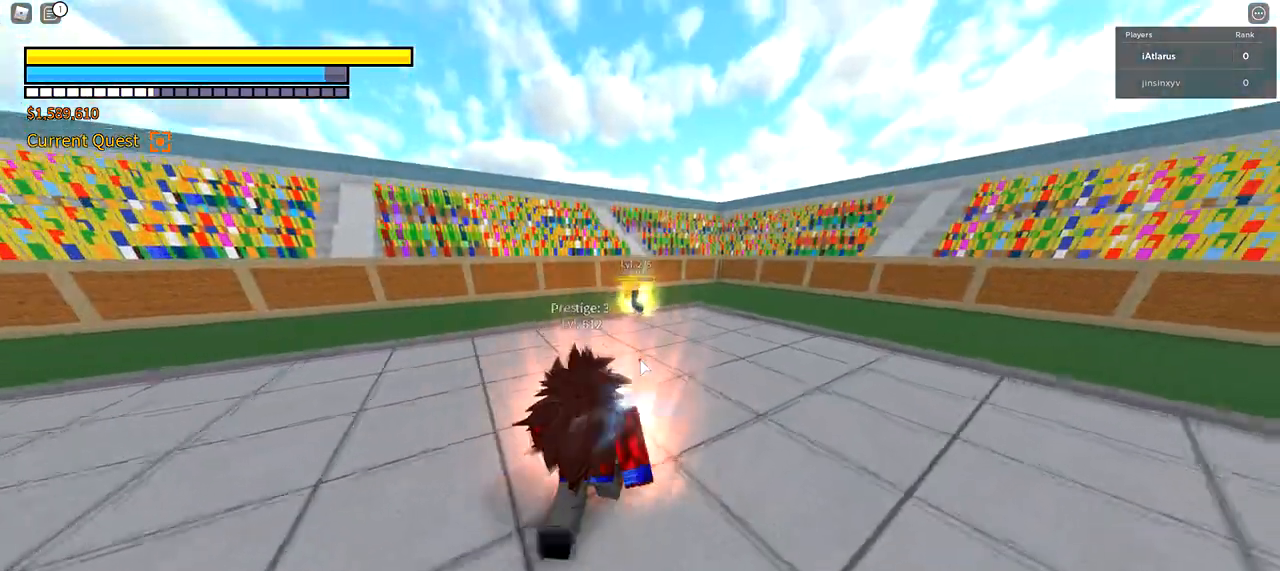
{"keys": ["q", "s", "shift"], "mouse": [], "events": [[100, "a", "up"], [166, "a", "down"], [233, "s", "down"], [300, "a", "up"], [433, "q", "down"]]}
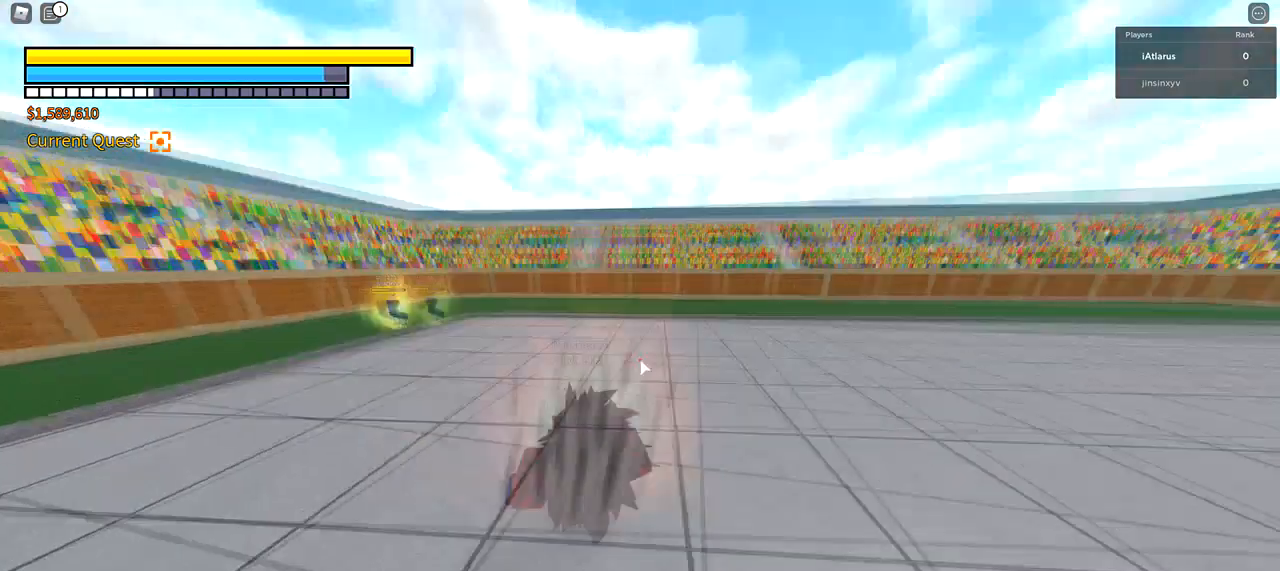
{"keys": ["a", "s", "shift"], "mouse": [], "events": [[67, "q", "up"], [134, "shift", "up"], [300, "shift", "down"], [434, "a", "down"]]}
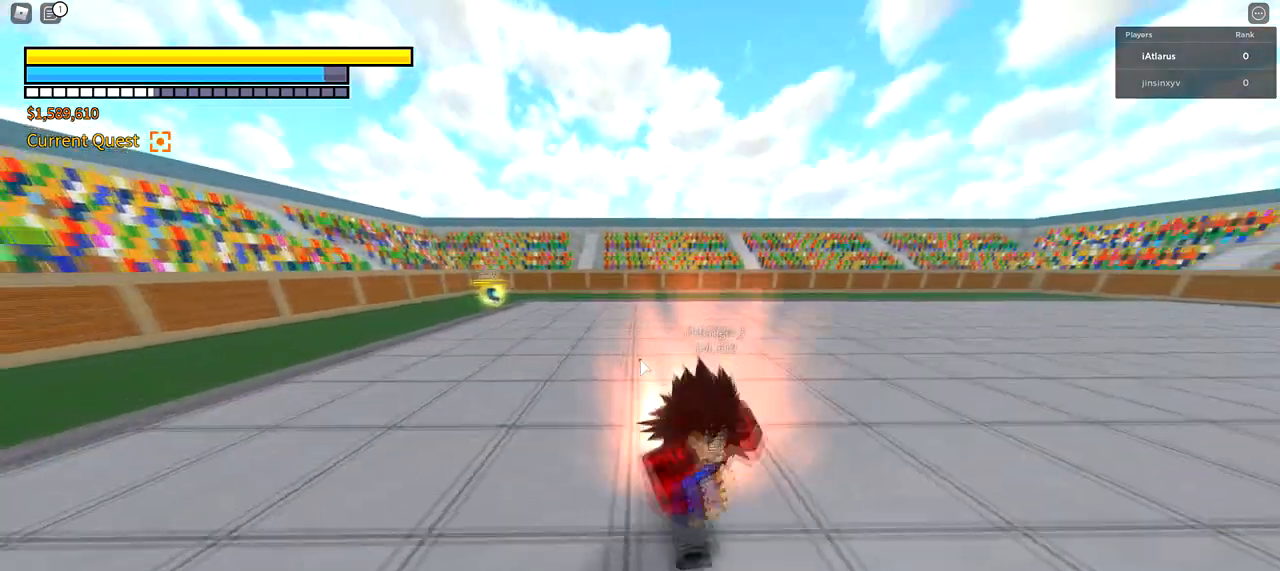
{"keys": ["d", "s", "shift", "space"], "mouse": [], "events": [[233, "a", "up"], [233, "d", "down"], [266, "space", "down"]]}
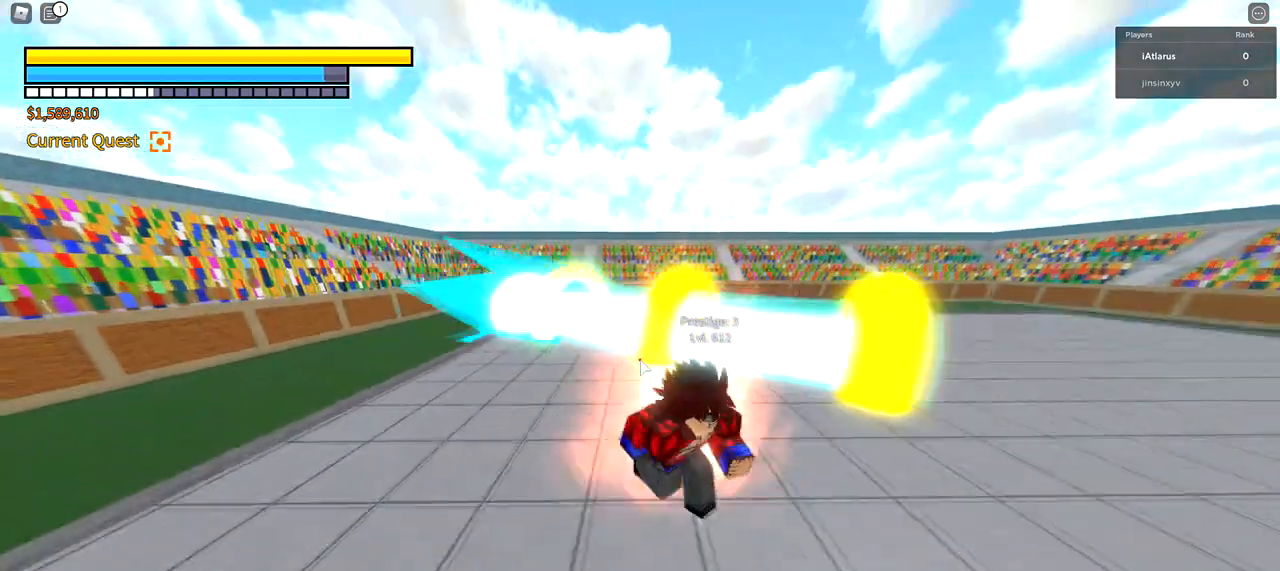
{"keys": ["a", "shift", "w"], "mouse": [], "events": [[33, "a", "down"], [133, "d", "up"], [267, "s", "up"], [334, "w", "down"], [434, "space", "up"]]}
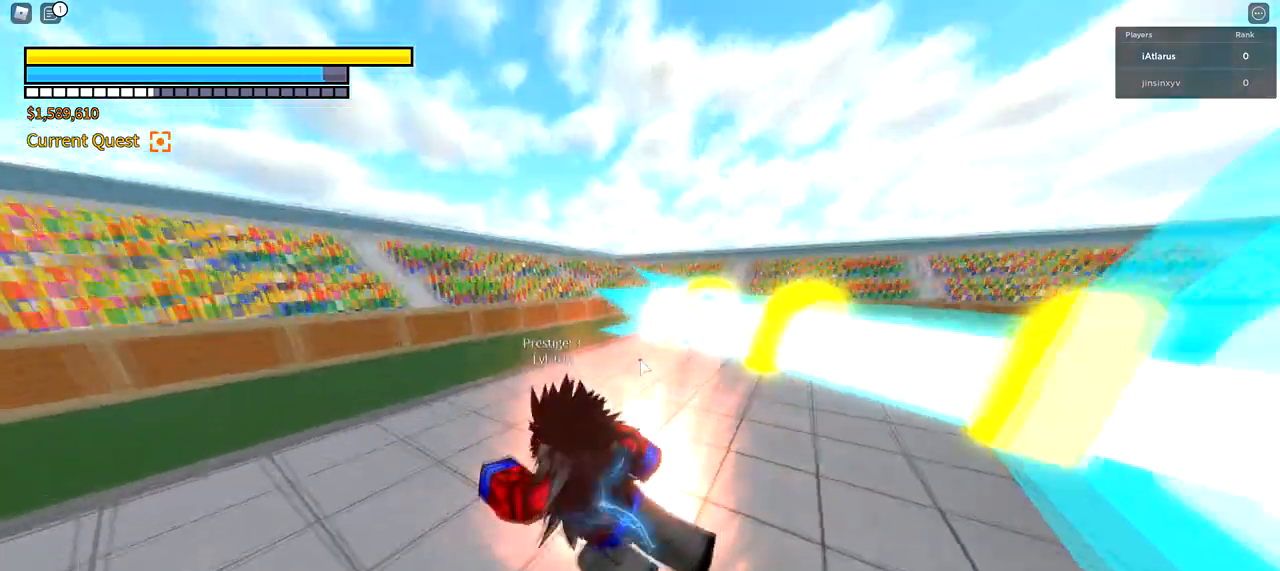
{"keys": ["shift", "w"], "mouse": [], "events": [[167, "a", "up"], [200, "5", "down"], [300, "5", "up"]]}
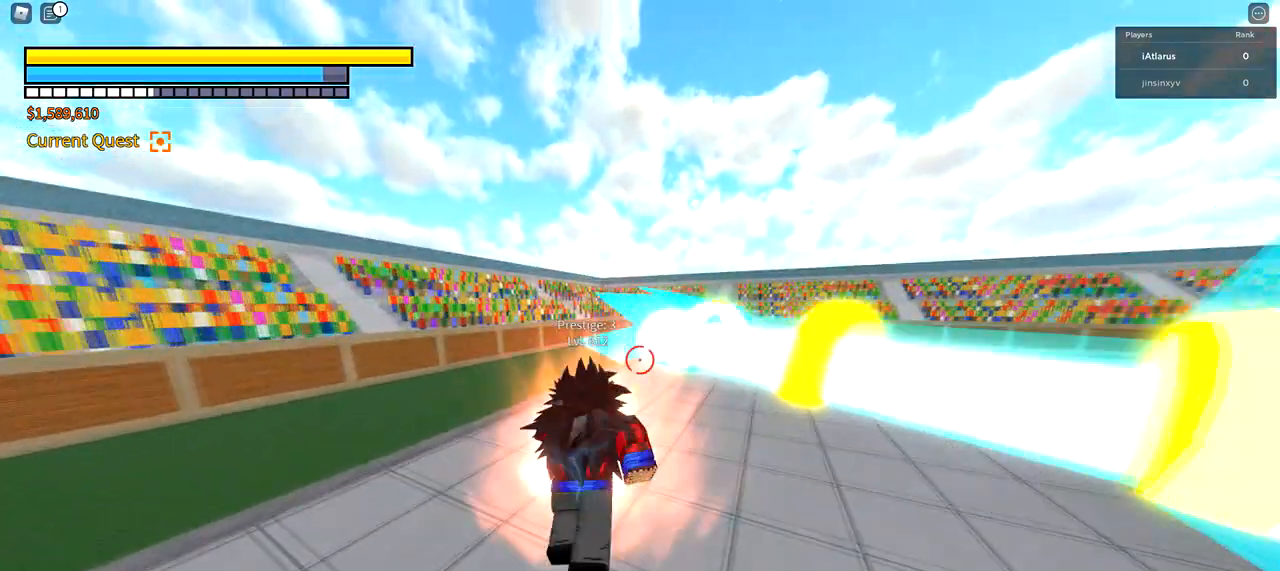
{"keys": ["shift", "w"], "mouse": [], "events": []}
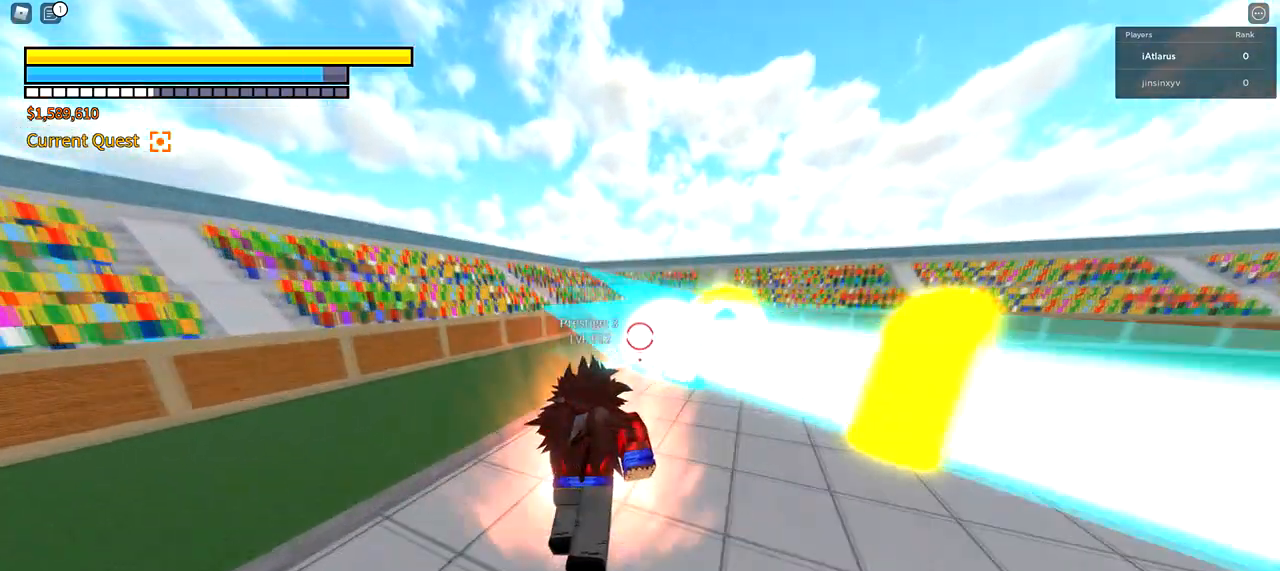
{"keys": [], "mouse": ["left"], "events": [[267, "shift", "up"], [401, "w", "up"], [501, "mouse_left", "down"]]}
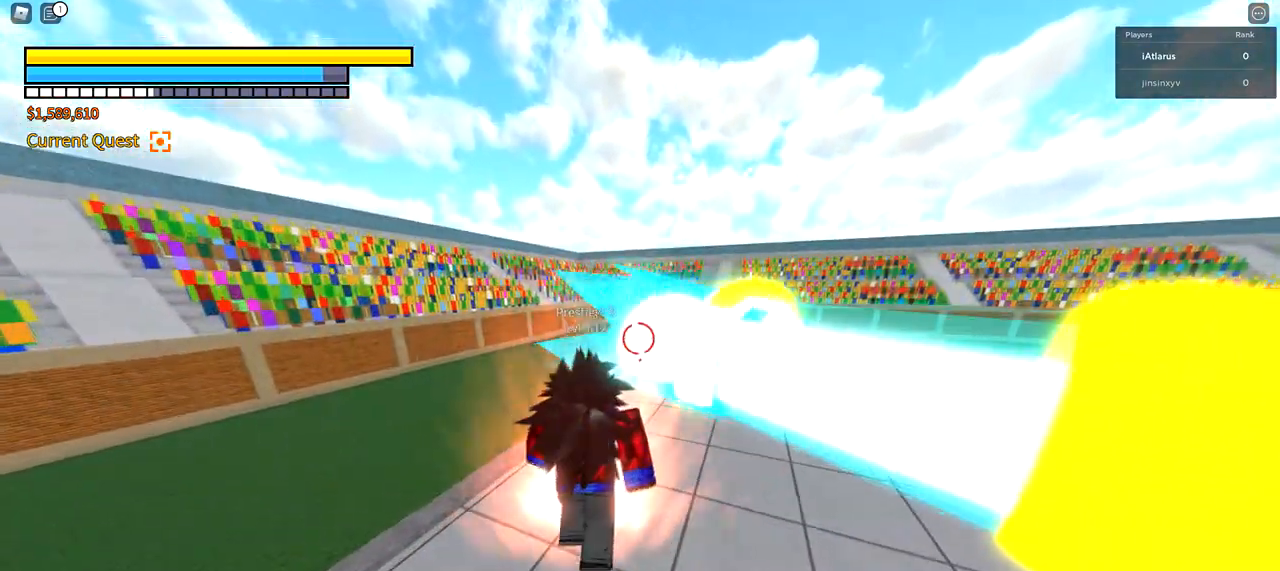
{"keys": [], "mouse": [], "events": [[200, "mouse_left", "up"]]}
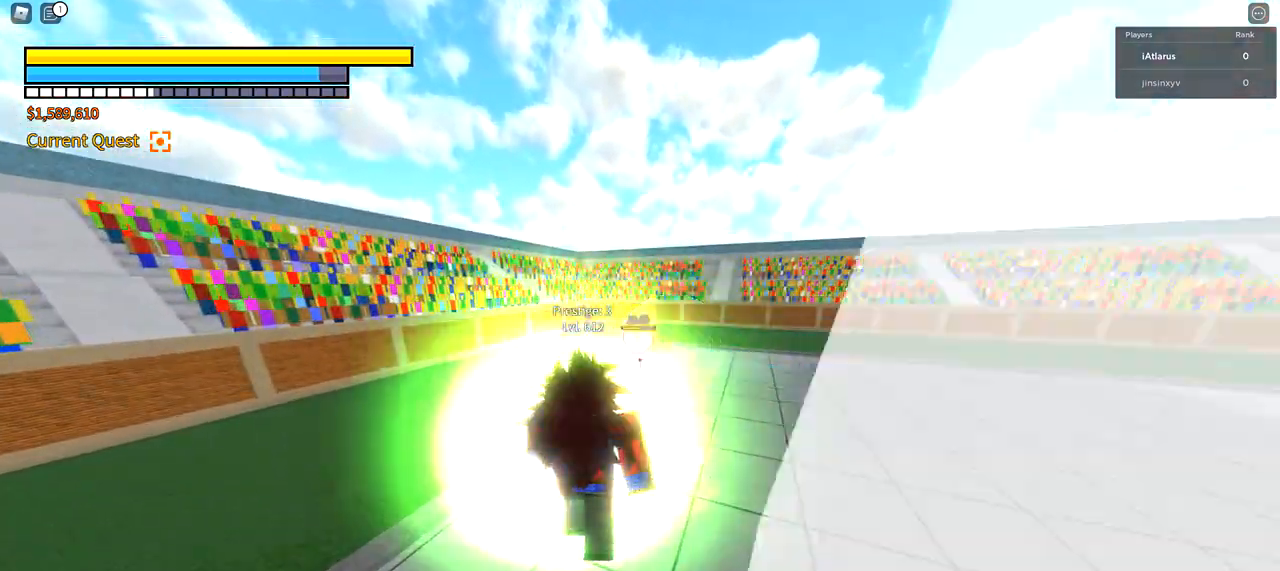
{"keys": [], "mouse": [], "events": []}
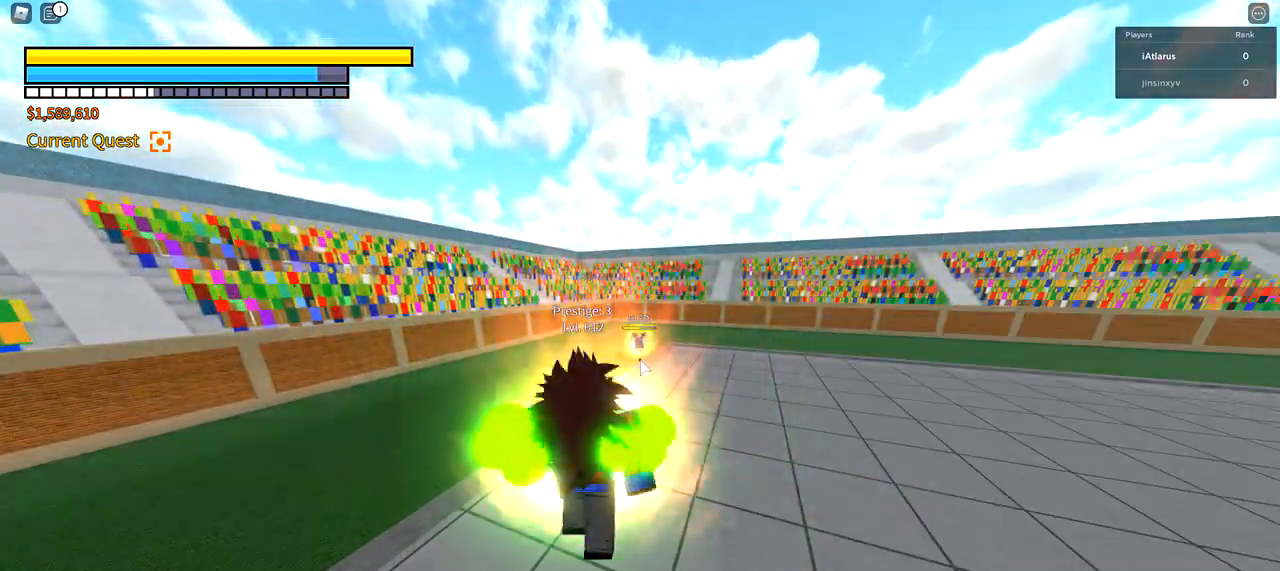
{"keys": [], "mouse": [], "events": []}
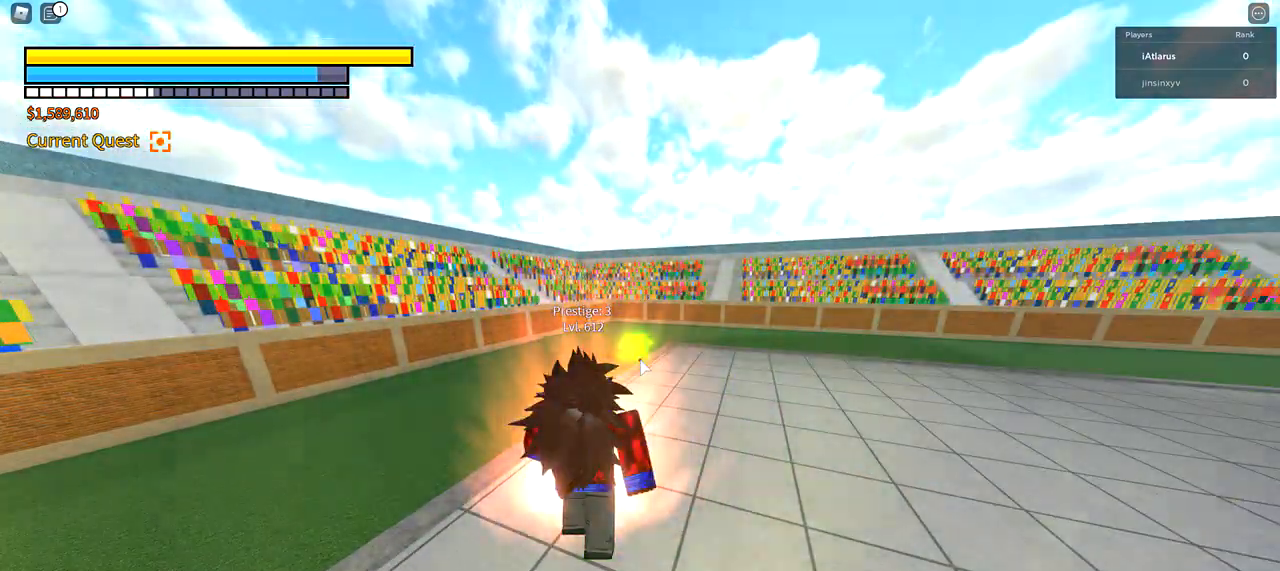
{"keys": ["d"], "mouse": [], "events": [[367, "d", "down"]]}
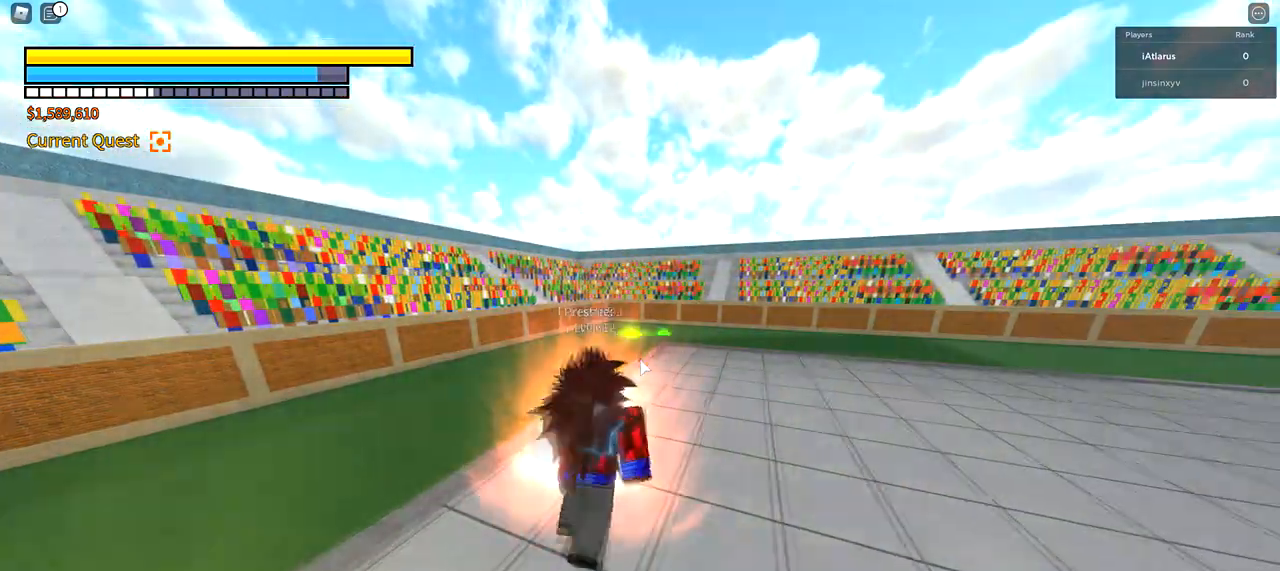
{"keys": ["3", "d", "shift"], "mouse": [], "events": [[33, "q", "down"], [33, "shift", "down"], [133, "q", "up"], [166, "q", "down"], [267, "q", "up"], [433, "3", "down"]]}
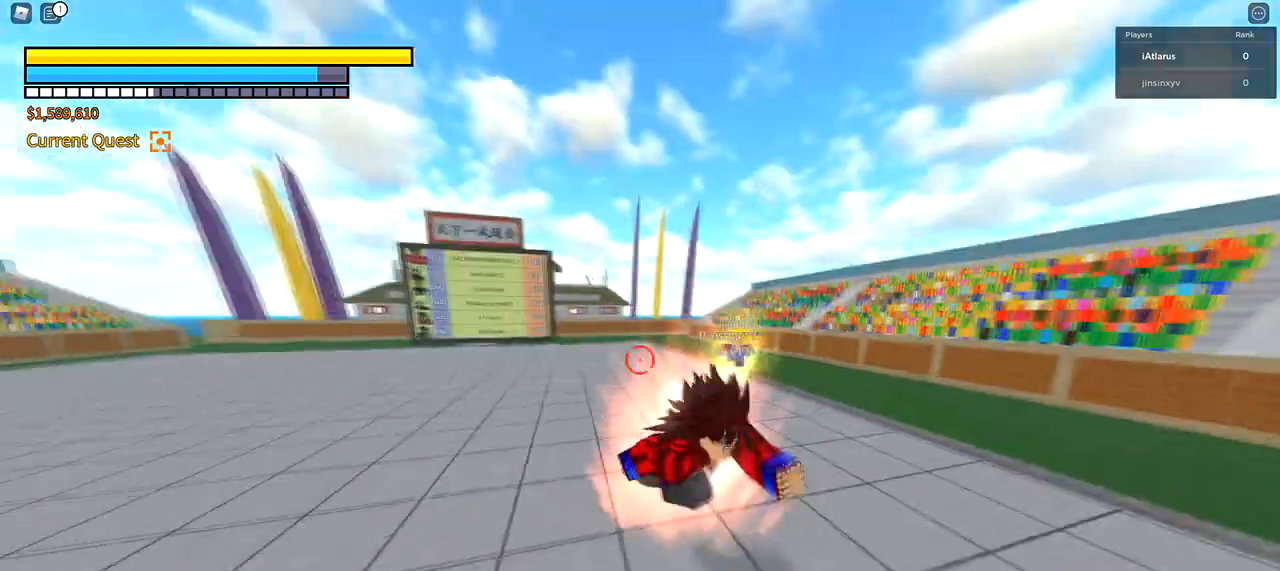
{"keys": ["d"], "mouse": [], "events": [[34, "3", "up"], [34, "shift", "up"], [67, "mouse_left", "down"], [100, "d", "up"], [134, "d", "down"], [267, "mouse_left", "up"]]}
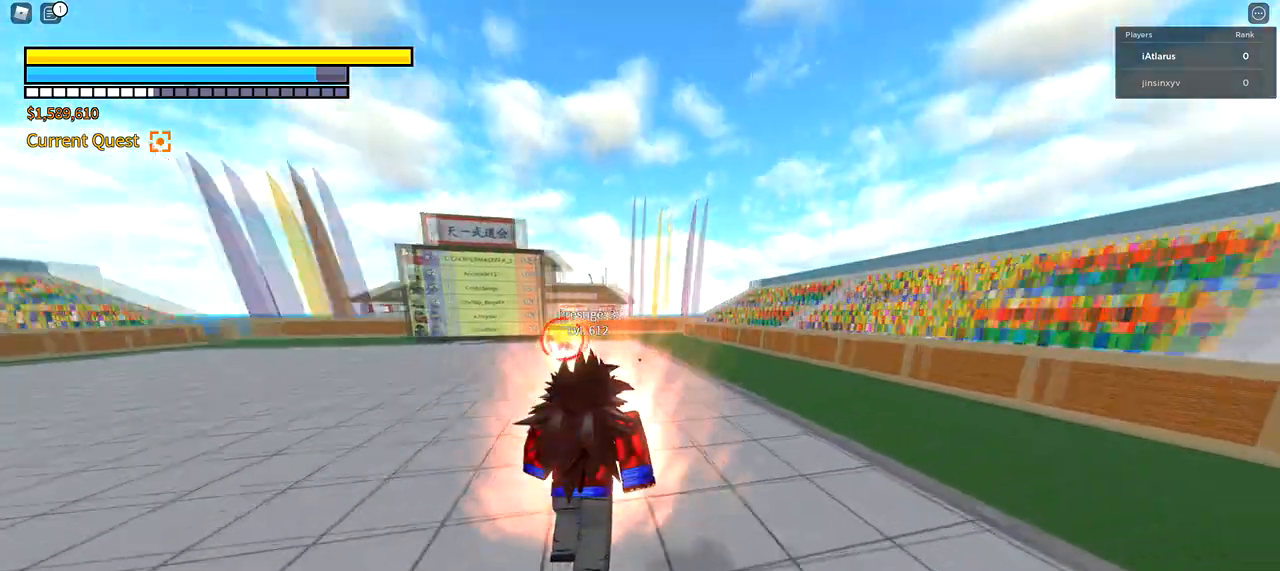
{"keys": ["d"], "mouse": ["left"], "events": [[267, "3", "down"], [433, "3", "up"], [467, "mouse_left", "down"]]}
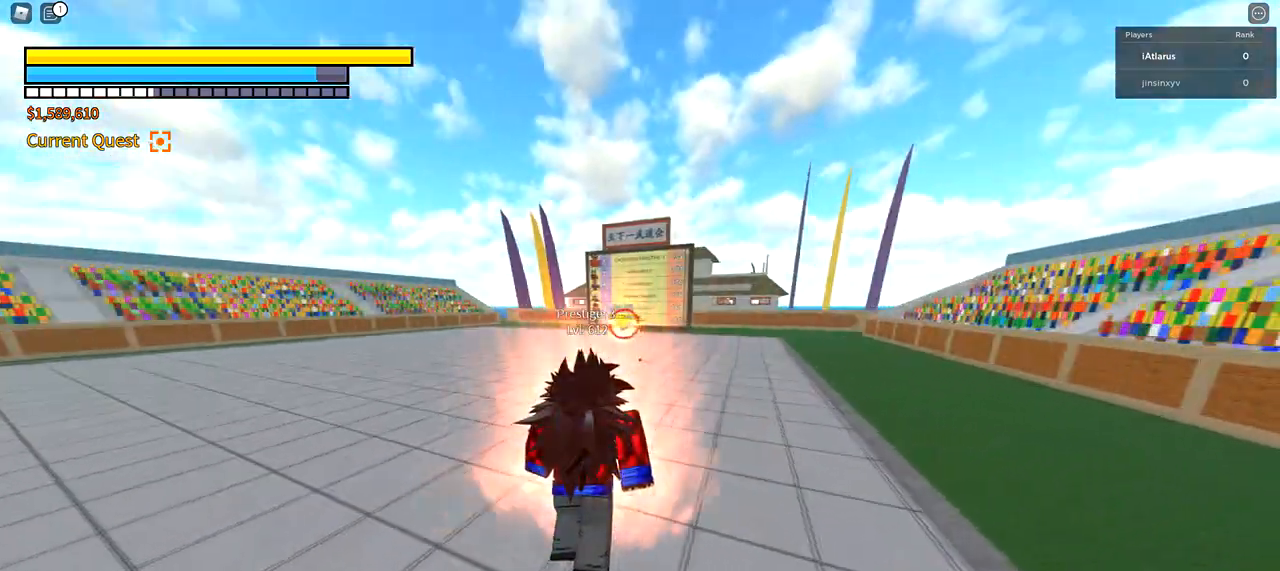
{"keys": ["w"], "mouse": [], "events": [[100, "mouse_left", "up"], [100, "shift", "down"], [100, "w", "down"], [434, "d", "up"], [434, "shift", "up"]]}
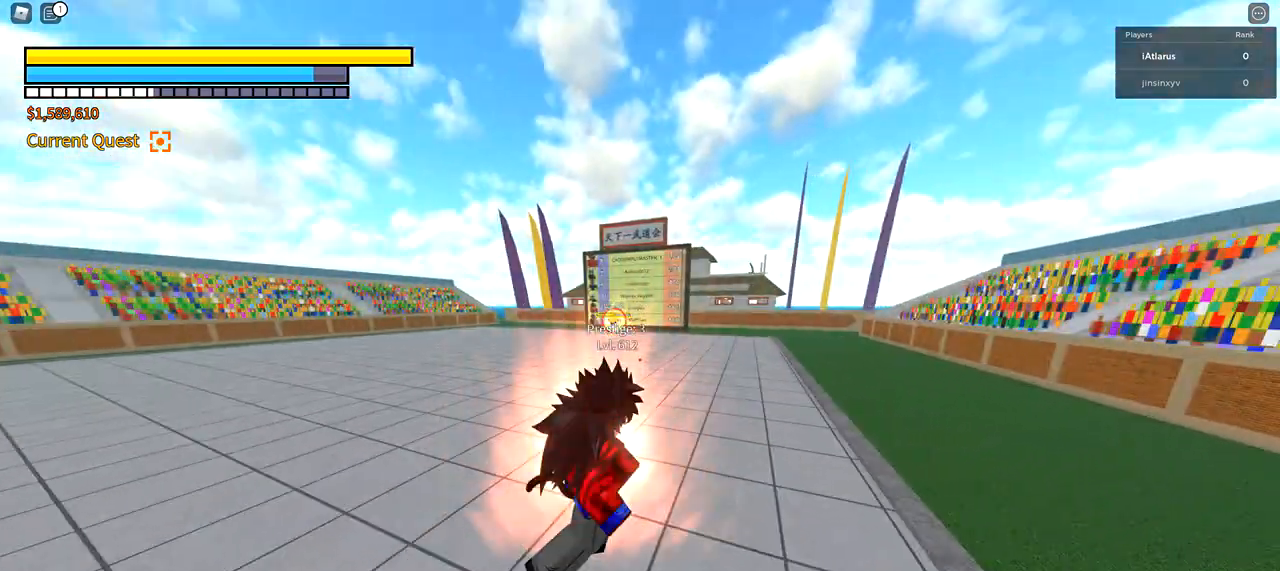
{"keys": ["w"], "mouse": ["right"], "events": [[166, "mouse_right", "down"], [400, "mouse_right", "up"], [467, "mouse_right", "down"]]}
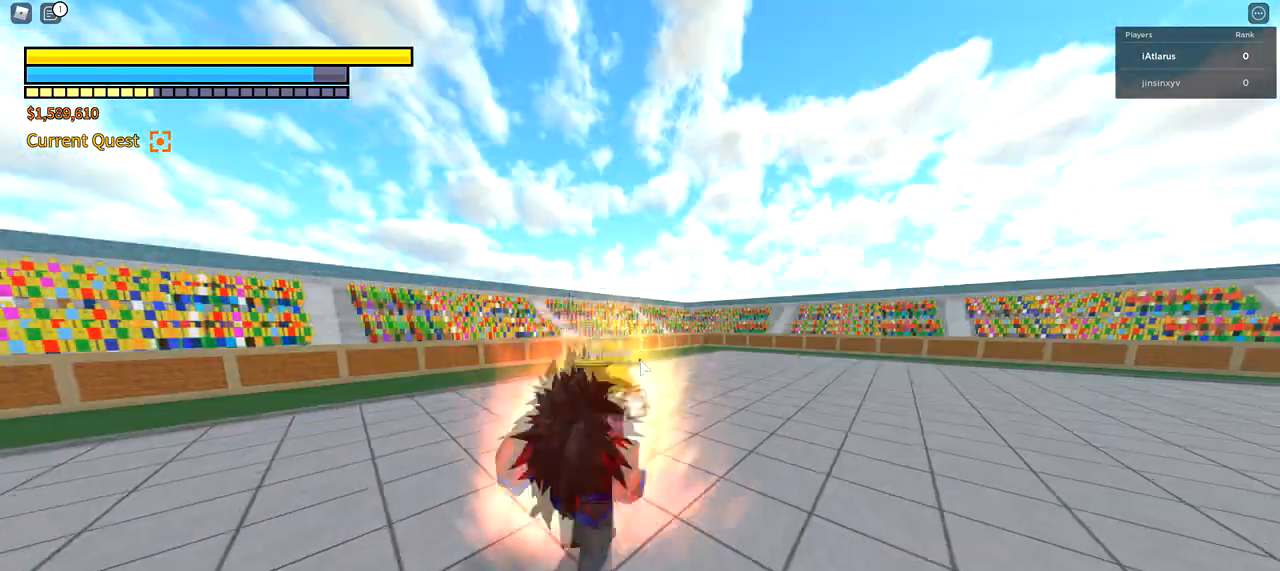
{"keys": ["w"], "mouse": [], "events": [[34, "mouse_right", "up"], [100, "mouse_right", "down"], [200, "mouse_right", "up"]]}
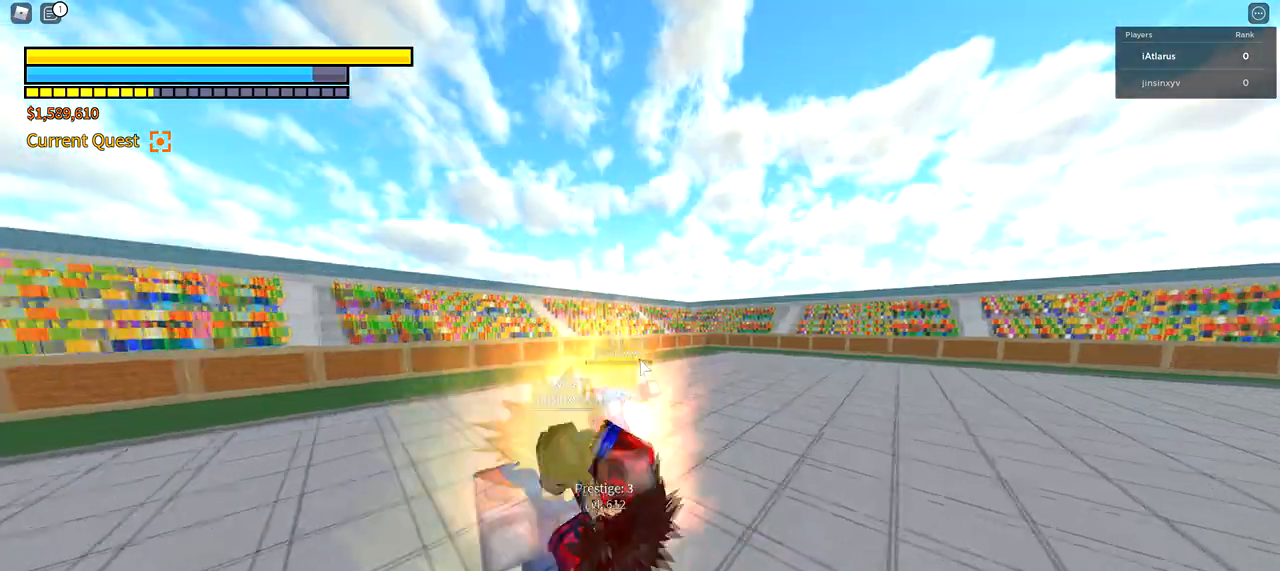
{"keys": ["d", "q", "shift"], "mouse": [], "events": [[267, "d", "down"], [333, "w", "up"], [500, "q", "down"], [500, "shift", "down"]]}
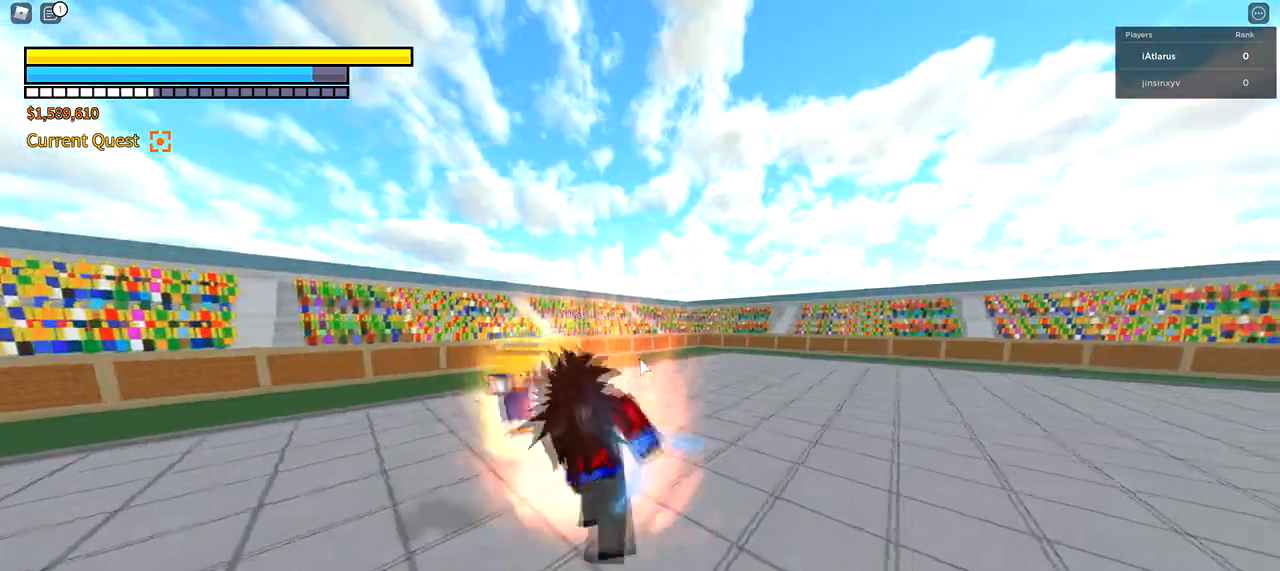
{"keys": ["d", "shift"], "mouse": ["left"], "events": [[100, "q", "up"], [167, "q", "down"], [300, "q", "up"], [401, "3", "down"], [501, "3", "up"], [501, "mouse_left", "down"]]}
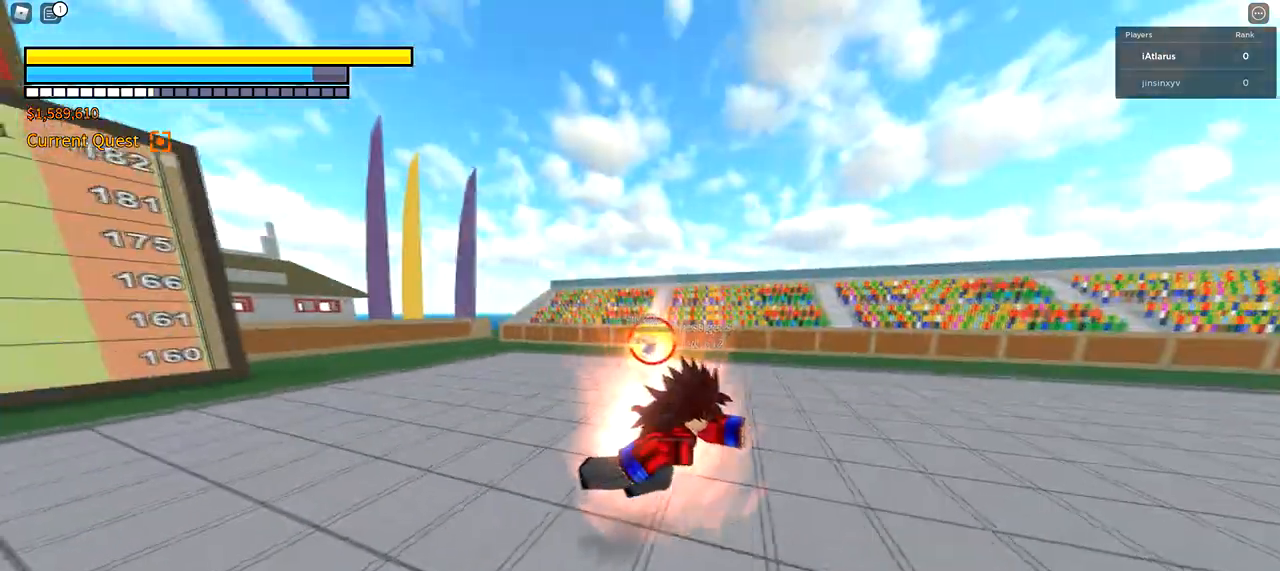
{"keys": ["d"], "mouse": [], "events": [[200, "mouse_left", "up"], [200, "shift", "up"]]}
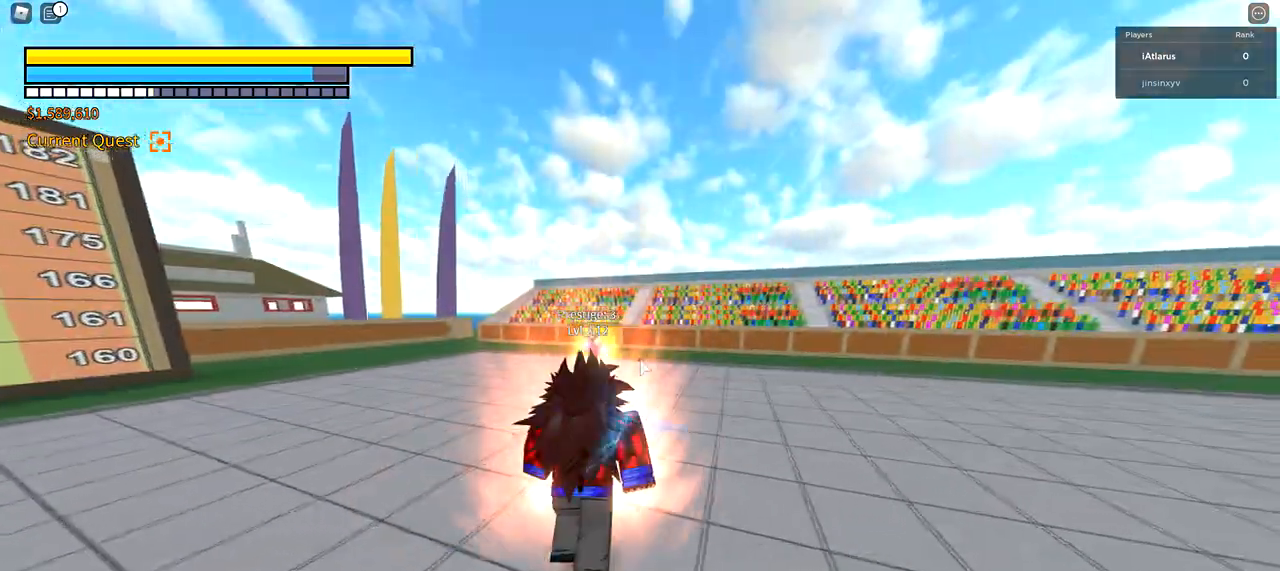
{"keys": ["d", "shift"], "mouse": [], "events": [[501, "shift", "down"]]}
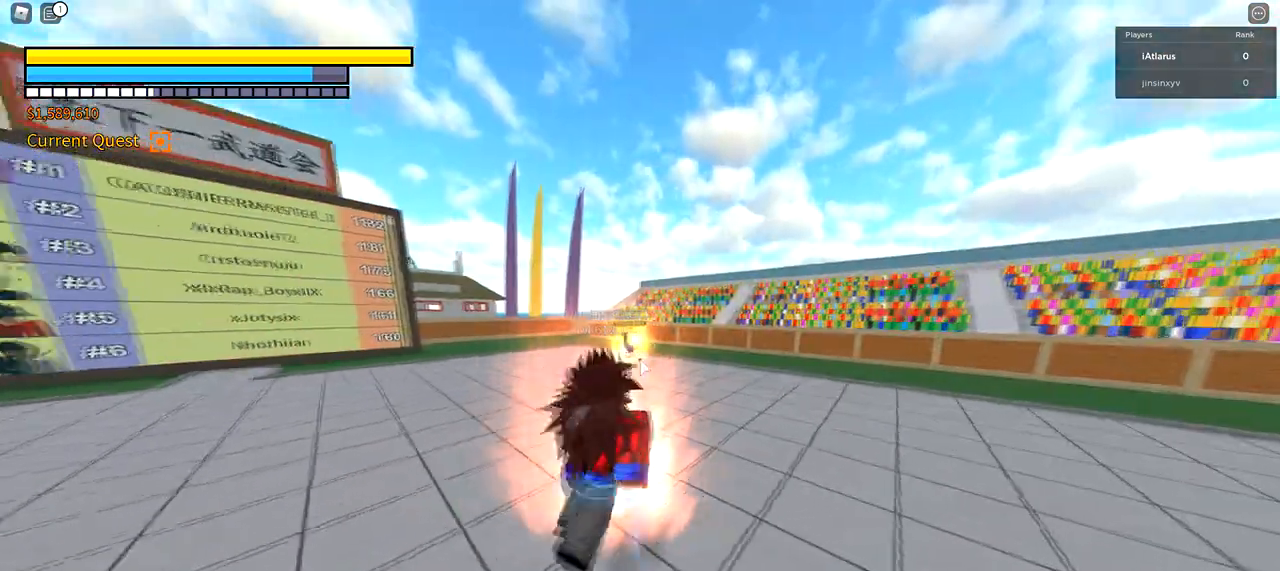
{"keys": ["d", "q", "shift"], "mouse": [], "events": [[400, "q", "down"]]}
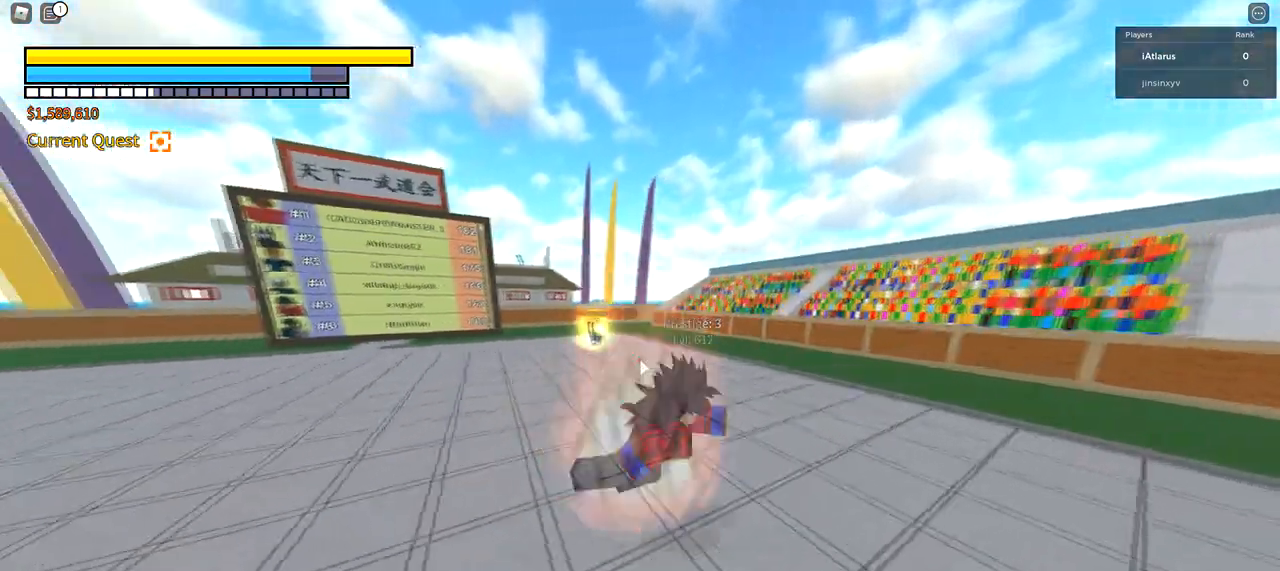
{"keys": ["d", "s", "shift"], "mouse": [], "events": [[34, "q", "up"], [467, "s", "down"]]}
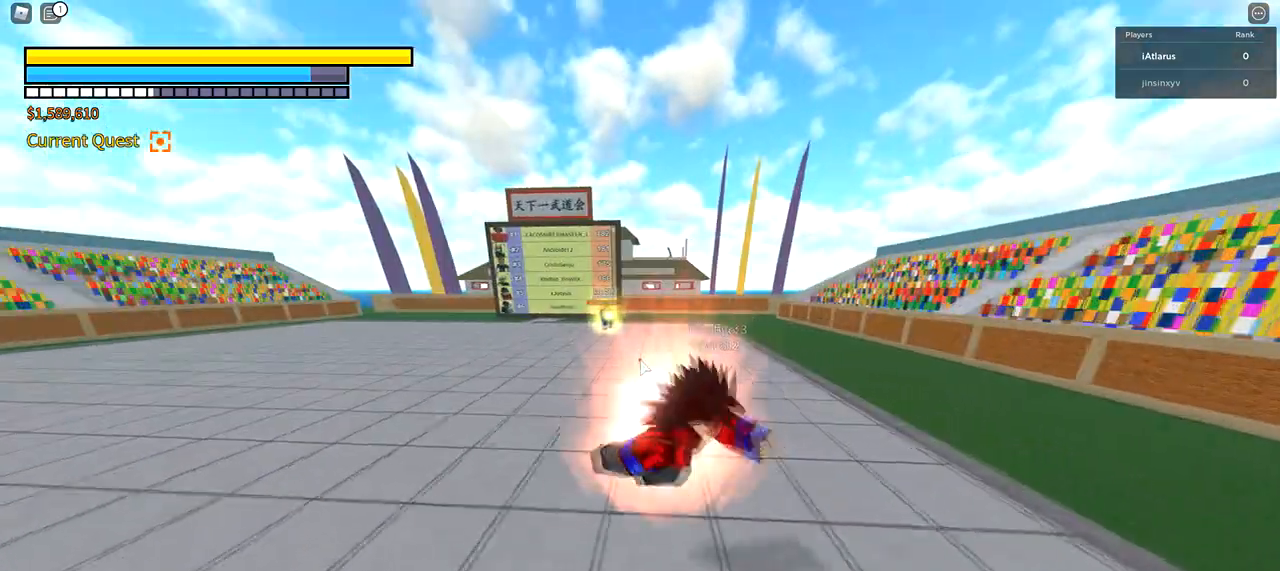
{"keys": ["a", "s", "shift"], "mouse": [], "events": [[33, "d", "up"], [166, "q", "down"], [267, "q", "up"], [433, "a", "down"]]}
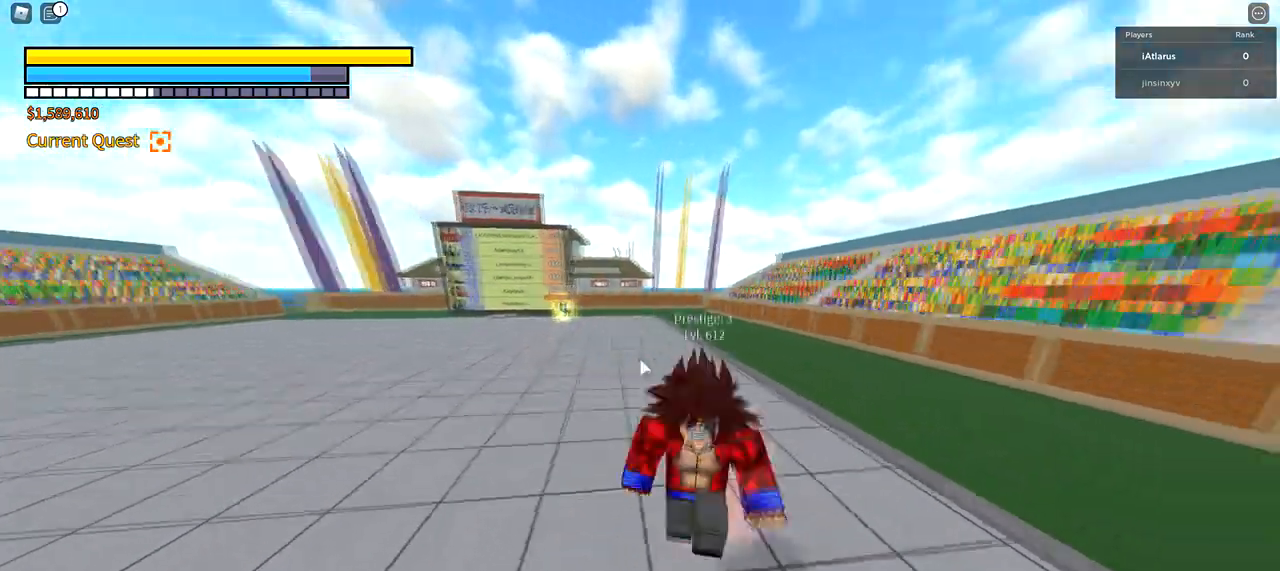
{"keys": ["a", "shift"], "mouse": [], "events": [[34, "s", "up"], [234, "q", "down"], [367, "q", "up"]]}
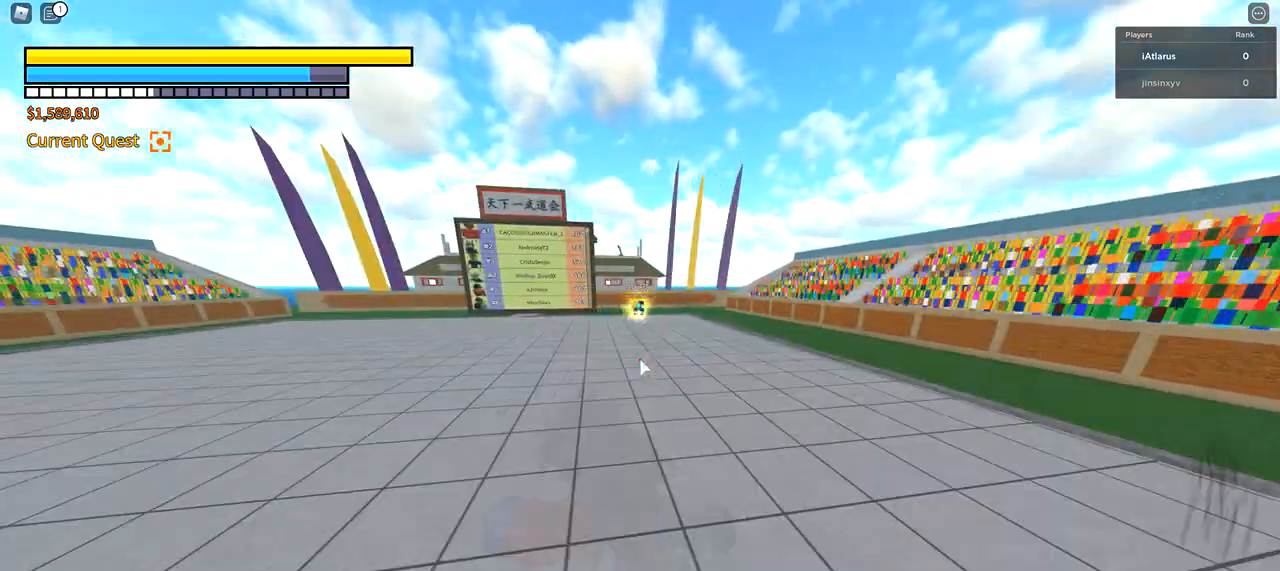
{"keys": ["d", "q", "shift"], "mouse": [], "events": [[100, "s", "down"], [200, "a", "up"], [267, "d", "down"], [367, "s", "up"], [467, "q", "down"]]}
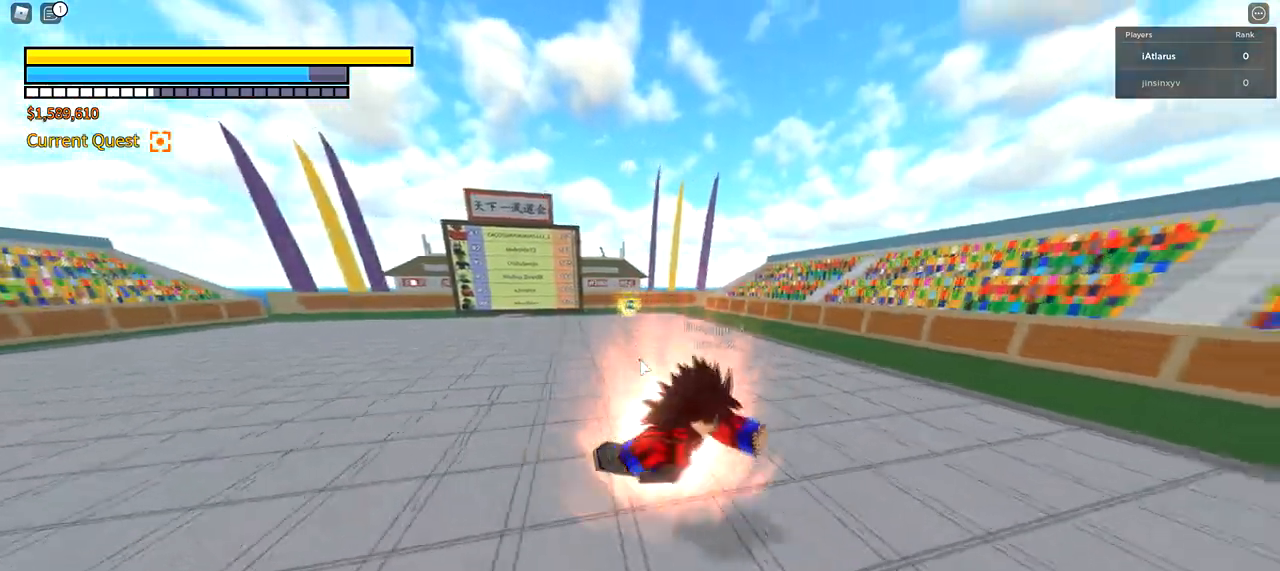
{"keys": ["shift"], "mouse": [], "events": [[67, "q", "up"], [401, "d", "up"]]}